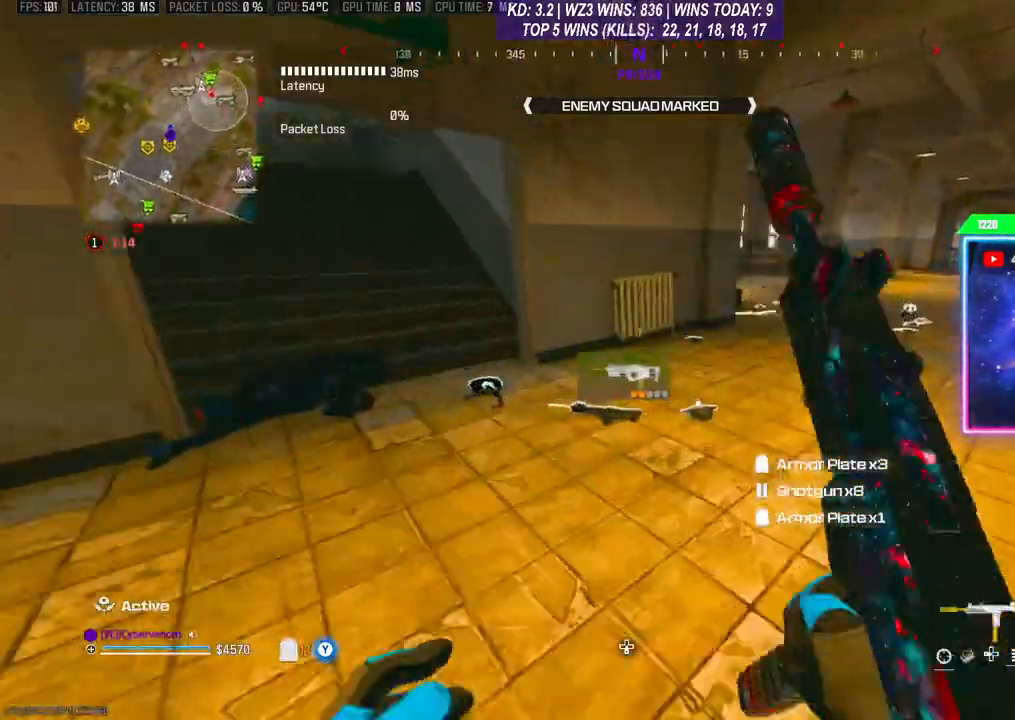
Gameplay with a controller (Xbox layout); each line is a JSON object with the inputs held at the frame after it. "events" lists button and stick changes between this image and that frame as [ms after this image, input, new state], when the widget could be followed in between. Not read: L3.
{"buttons": [], "left_stick": "up-right", "right_stick": "right", "events": [[100, "R3", "down"], [100, "left_stick", "up-right"], [333, "R3", "up"], [333, "left_stick", "center"], [433, "left_stick", "up-right"], [500, "right_stick", "right"]]}
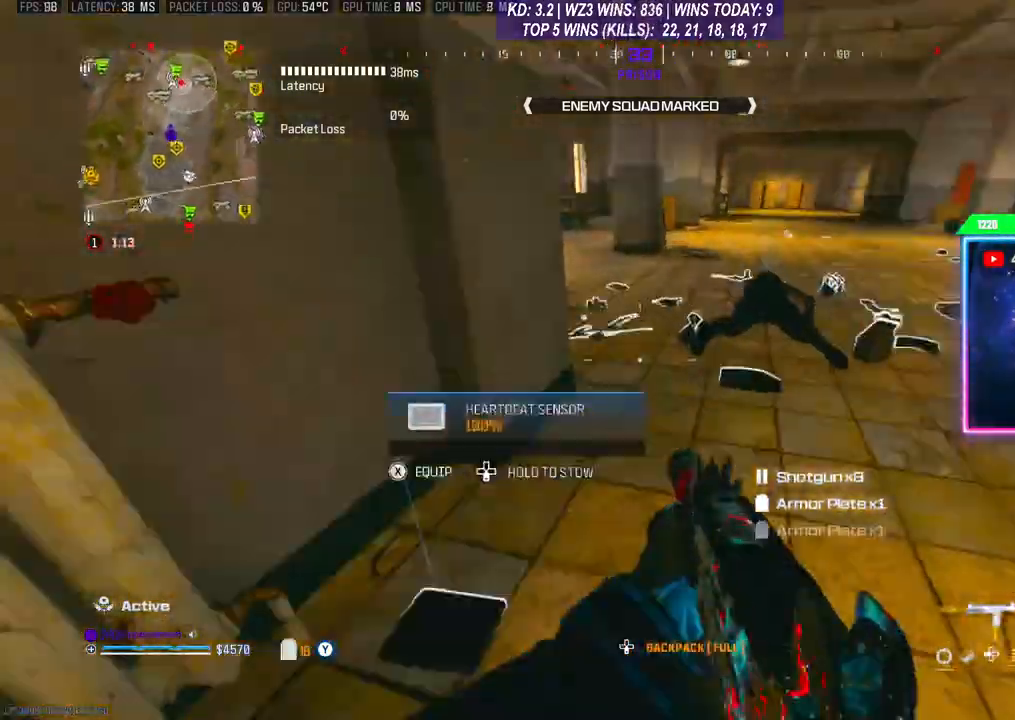
{"buttons": [], "left_stick": "right", "right_stick": "left", "events": [[100, "right_stick", "down"], [167, "left_stick", "right"], [233, "right_stick", "center"], [433, "right_stick", "left"]]}
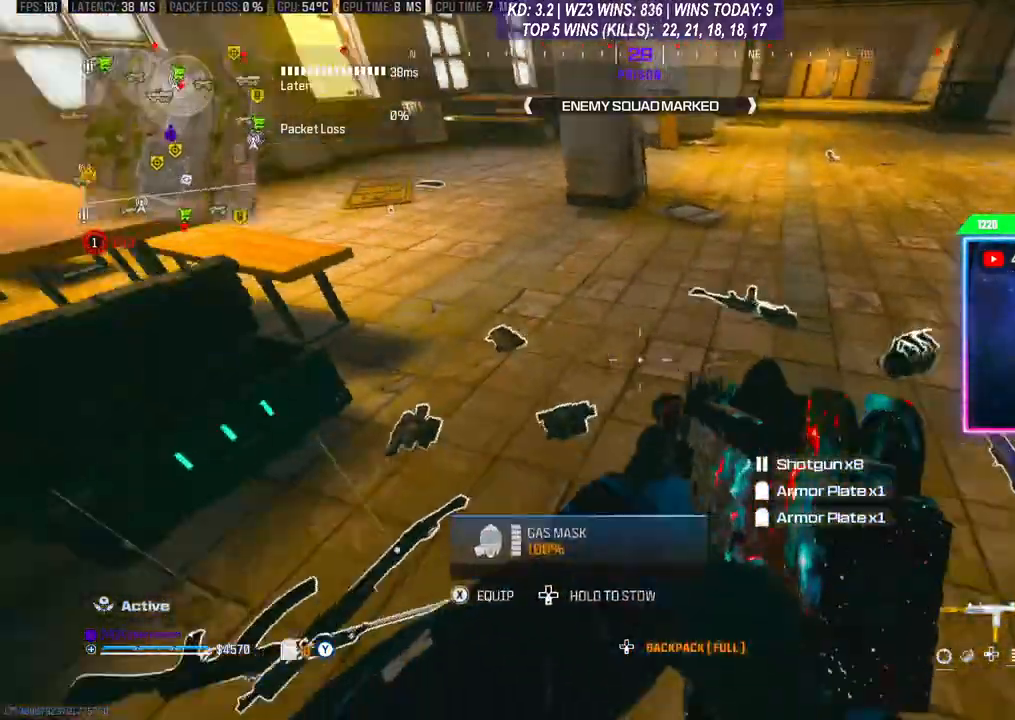
{"buttons": [], "left_stick": "center", "right_stick": "center", "events": [[100, "left_stick", "center"], [167, "left_stick", "down"], [233, "left_stick", "down-left"], [300, "right_stick", "center"], [433, "left_stick", "center"]]}
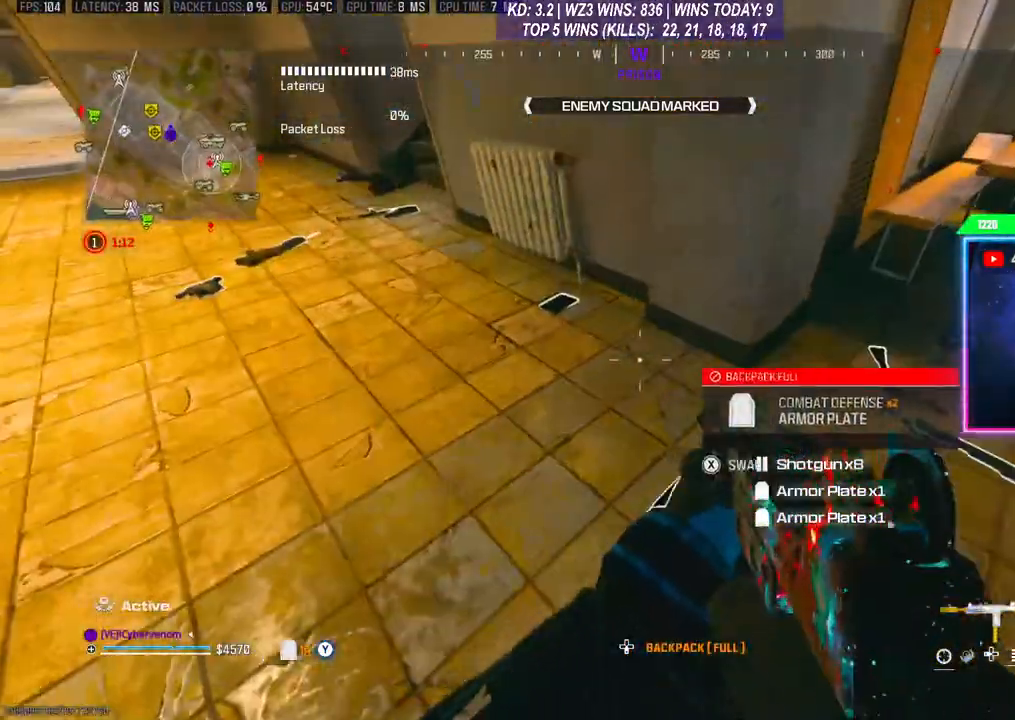
{"buttons": [], "left_stick": "down-left", "right_stick": "center", "events": [[100, "left_stick", "up"], [300, "left_stick", "down-left"]]}
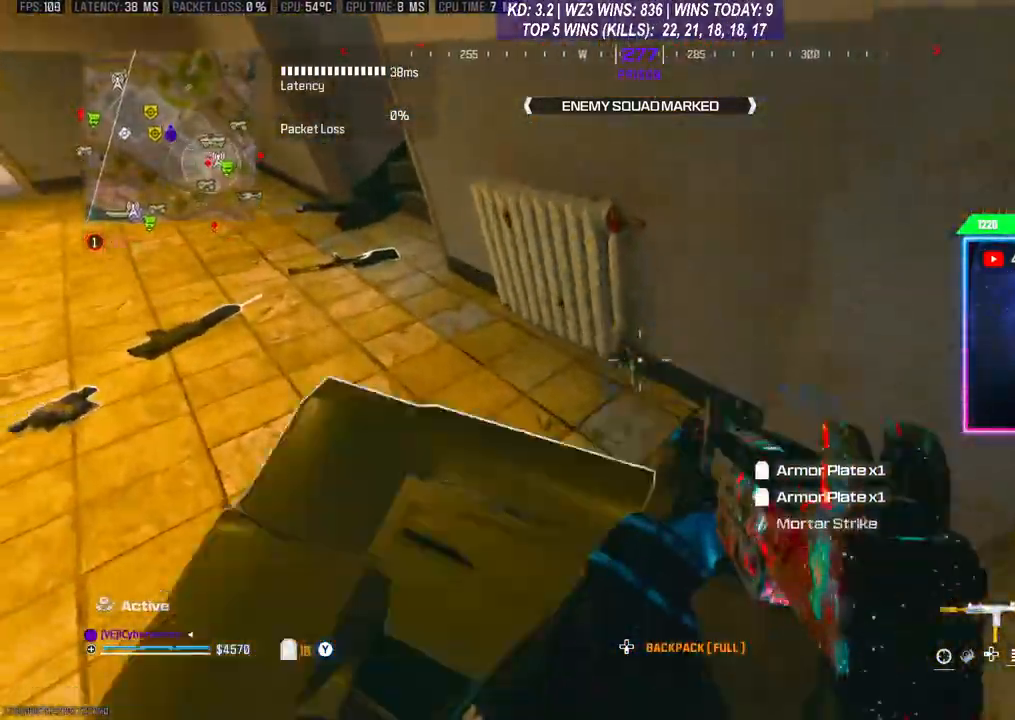
{"buttons": [], "left_stick": "center", "right_stick": "center", "events": [[33, "left_stick", "center"]]}
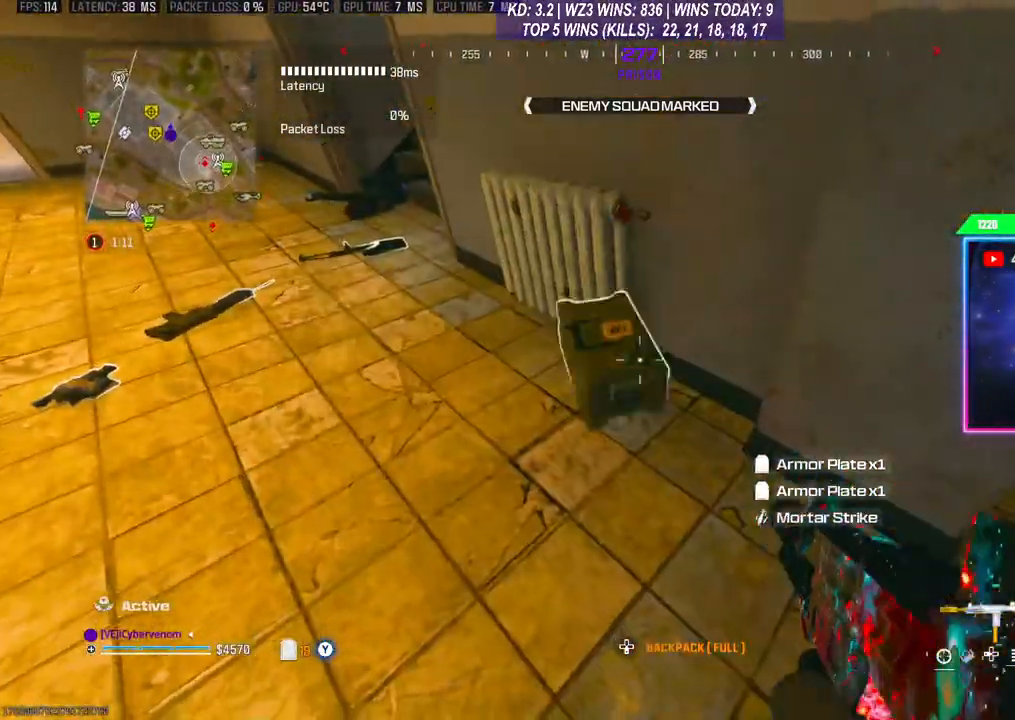
{"buttons": ["DPAD_RIGHT"], "left_stick": "center", "right_stick": "center", "events": [[167, "DPAD_DOWN", "down"], [267, "DPAD_DOWN", "up"], [367, "DPAD_RIGHT", "down"], [400, "DPAD_RIGHT", "up"], [467, "DPAD_RIGHT", "down"]]}
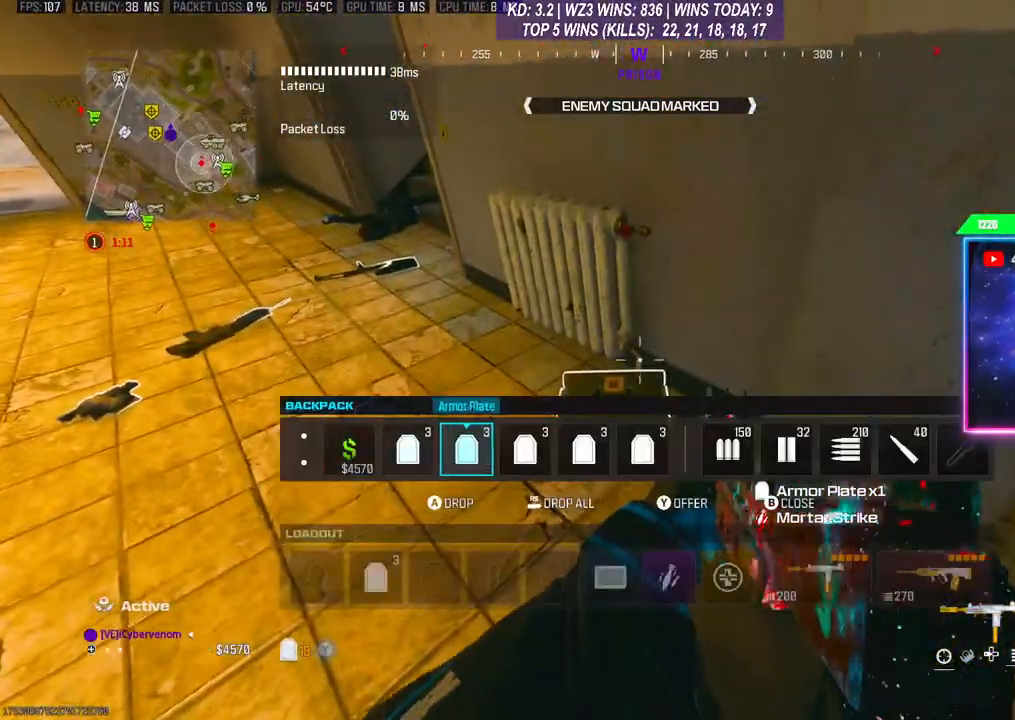
{"buttons": [], "left_stick": "center", "right_stick": "center", "events": [[33, "DPAD_RIGHT", "up"], [67, "DPAD_RIGHT", "down"], [133, "DPAD_RIGHT", "up"], [200, "DPAD_RIGHT", "down"], [267, "DPAD_RIGHT", "up"], [333, "DPAD_RIGHT", "down"], [400, "DPAD_RIGHT", "up"], [433, "R3", "down"], [500, "R3", "up"]]}
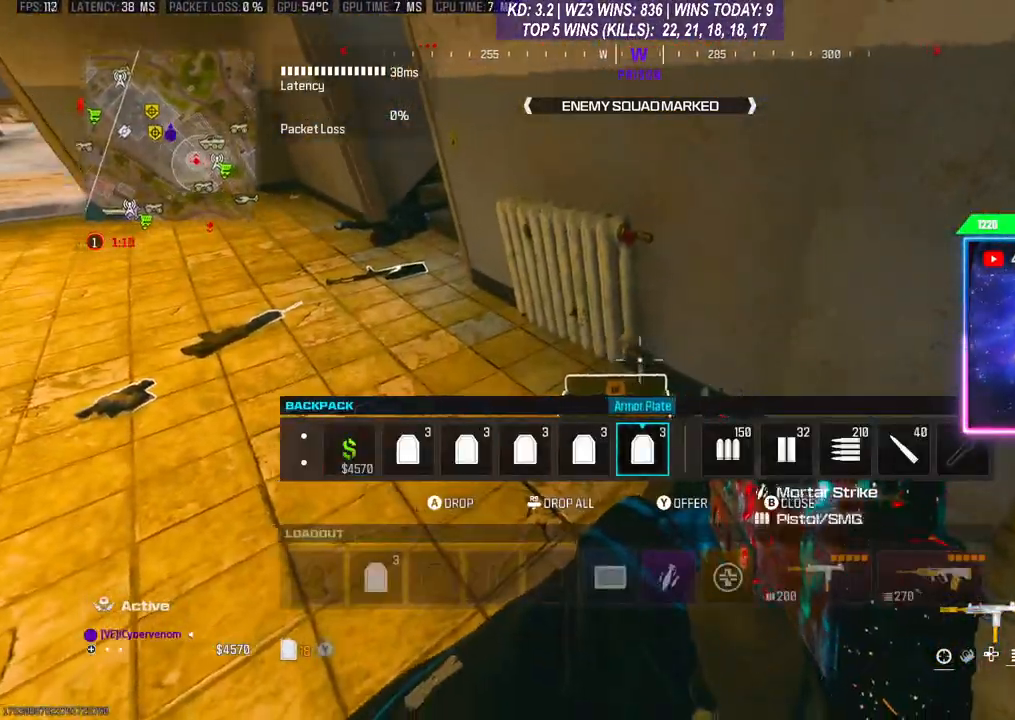
{"buttons": ["DPAD_DOWN"], "left_stick": "center", "right_stick": "center", "events": [[133, "B", "down"], [200, "DPAD_DOWN", "down"], [233, "B", "up"]]}
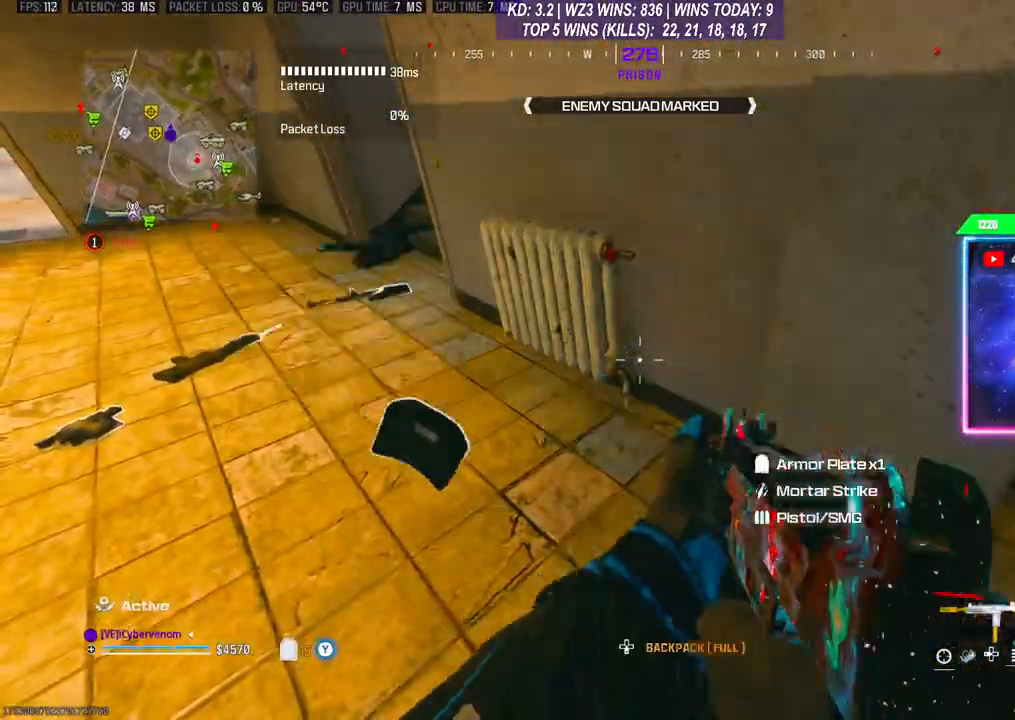
{"buttons": [], "left_stick": "up", "right_stick": "center", "events": [[33, "DPAD_DOWN", "up"], [267, "left_stick", "up"]]}
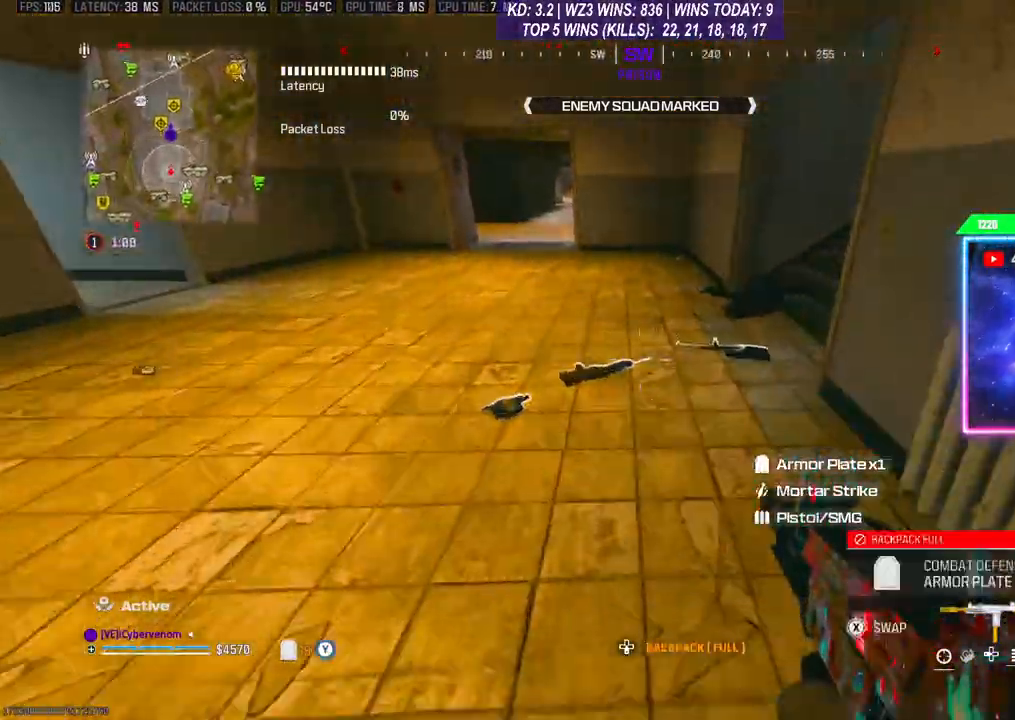
{"buttons": [], "left_stick": "up-right", "right_stick": "up-right", "events": [[300, "right_stick", "up-right"], [367, "left_stick", "up-right"]]}
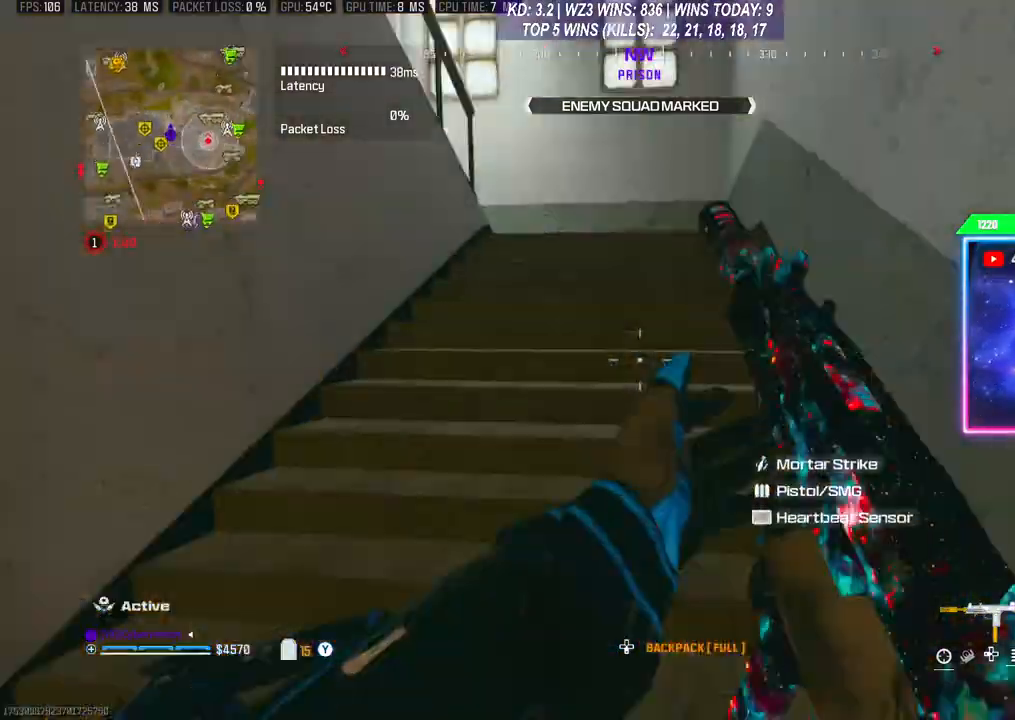
{"buttons": [], "left_stick": "up-right", "right_stick": "center", "events": [[67, "right_stick", "center"], [100, "A", "down"], [233, "left_stick", "up"], [267, "A", "up"], [467, "left_stick", "up-right"]]}
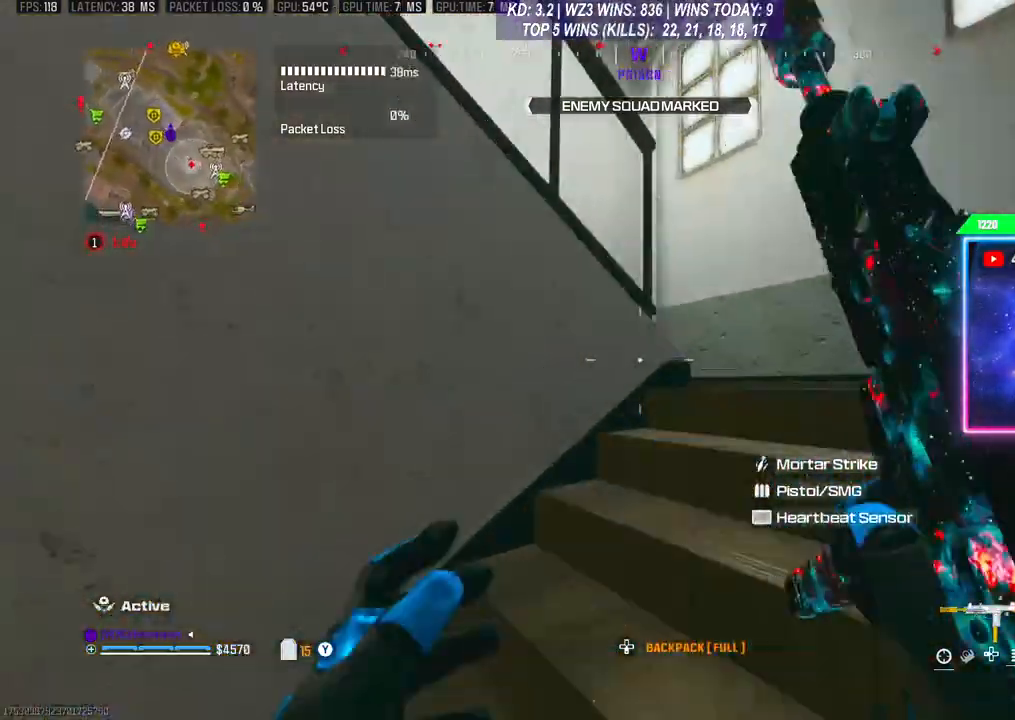
{"buttons": [], "left_stick": "right", "right_stick": "center", "events": [[67, "right_stick", "left"], [233, "left_stick", "right"], [467, "right_stick", "center"]]}
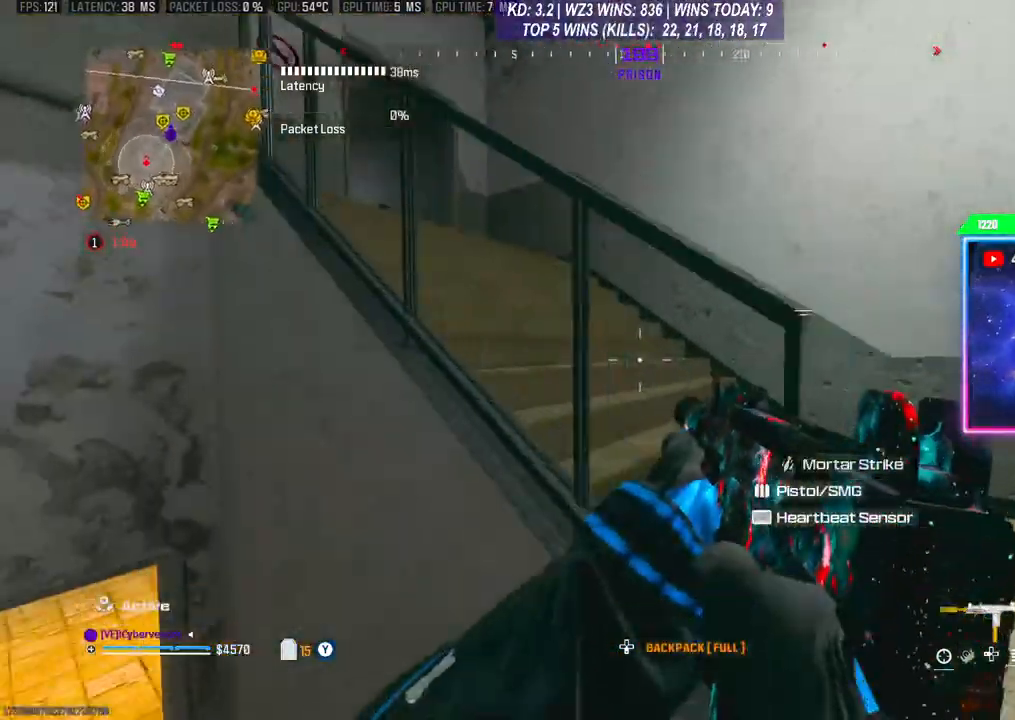
{"buttons": [], "left_stick": "center", "right_stick": "down-left", "events": [[67, "left_stick", "center"], [133, "right_stick", "down-left"]]}
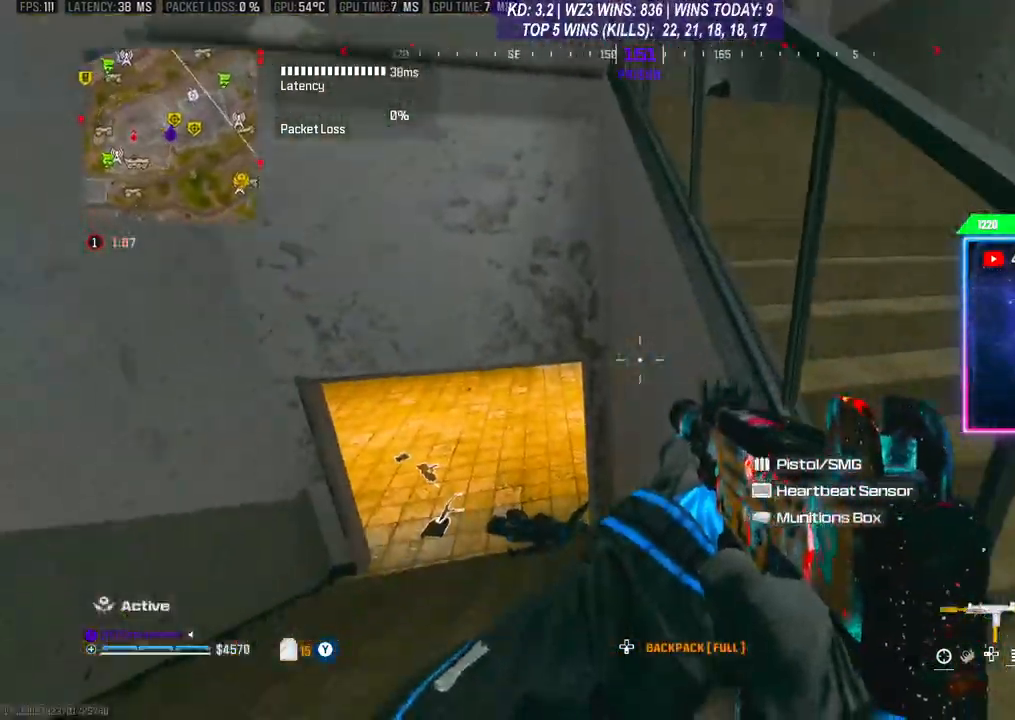
{"buttons": [], "left_stick": "right", "right_stick": "center", "events": [[133, "left_stick", "right"], [200, "right_stick", "center"]]}
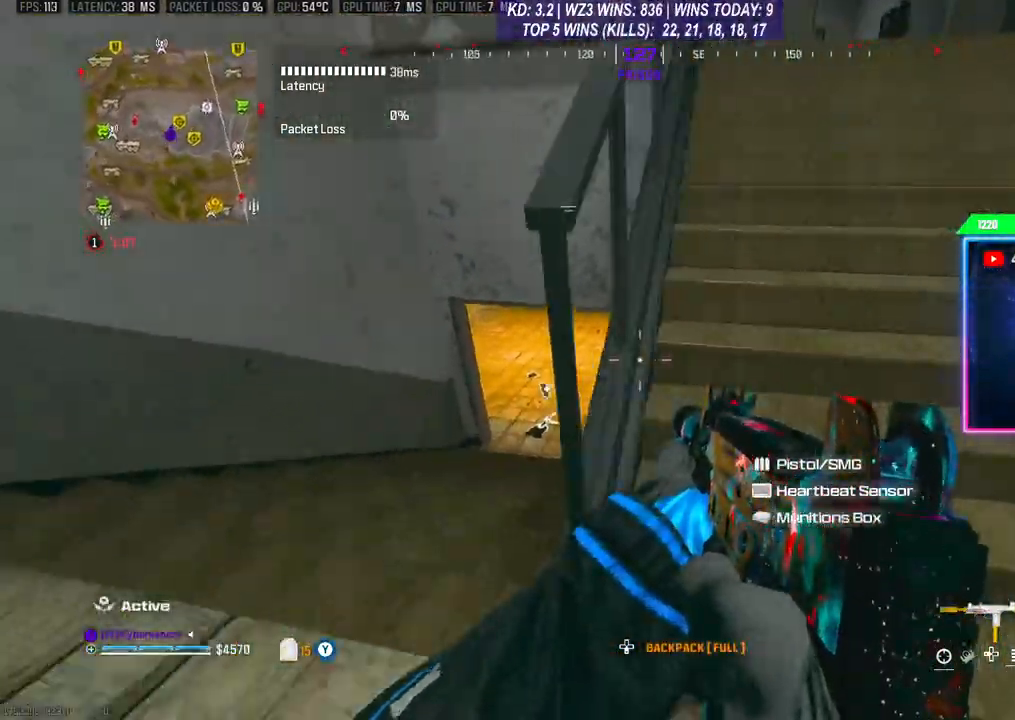
{"buttons": [], "left_stick": "down-left", "right_stick": "center", "events": [[167, "left_stick", "center"], [300, "left_stick", "down-left"]]}
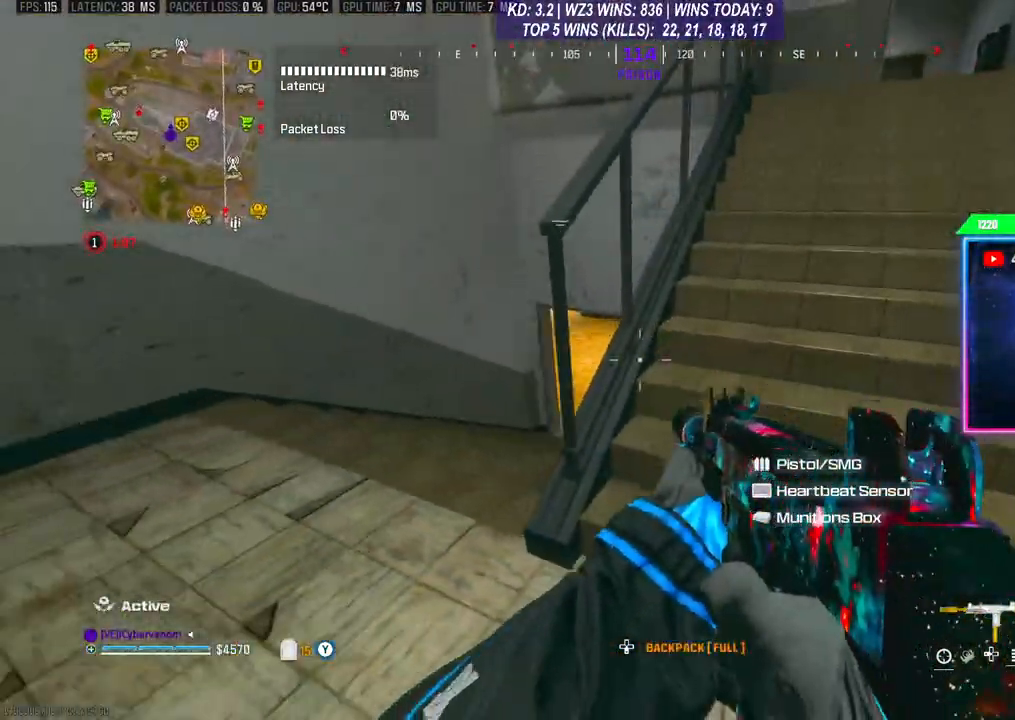
{"buttons": [], "left_stick": "center", "right_stick": "center", "events": [[400, "left_stick", "center"]]}
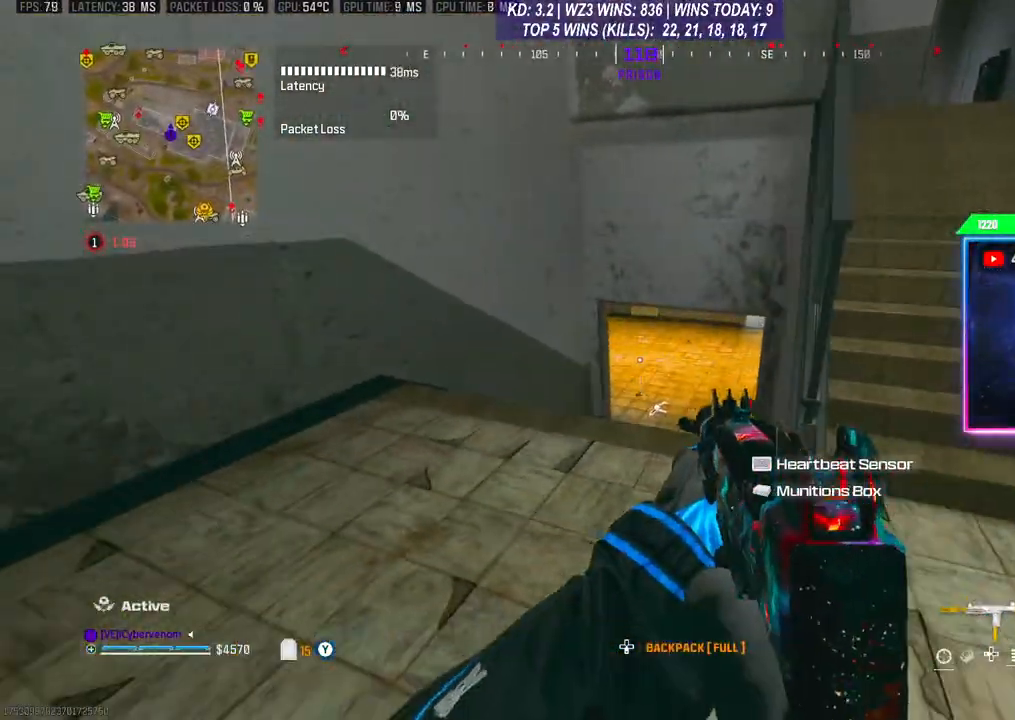
{"buttons": [], "left_stick": "up-right", "right_stick": "center", "events": [[100, "left_stick", "up"], [500, "left_stick", "up-right"]]}
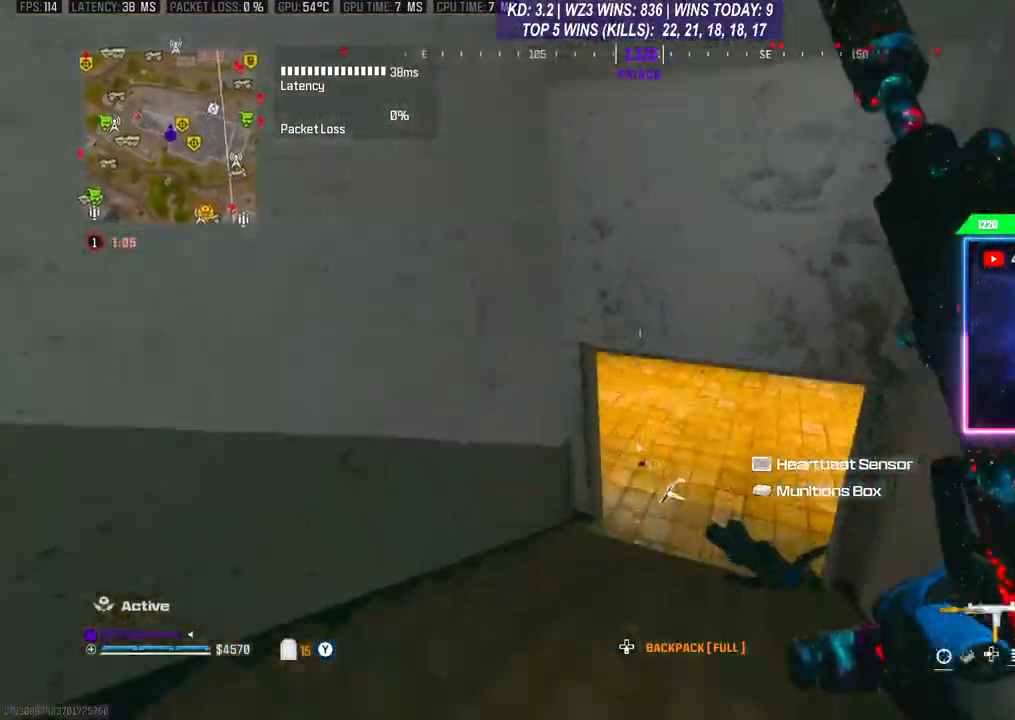
{"buttons": [], "left_stick": "up-right", "right_stick": "center", "events": [[33, "R3", "down"], [167, "R3", "up"]]}
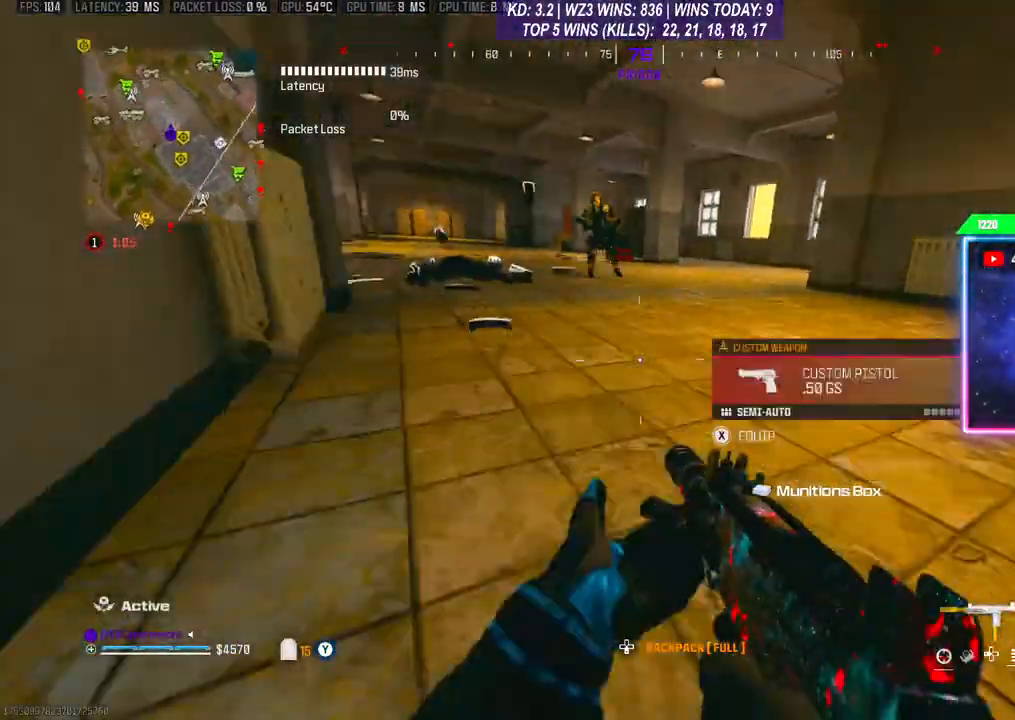
{"buttons": ["L2", "R2"], "left_stick": "left", "right_stick": "up", "events": [[333, "right_stick", "up-right"], [400, "L2", "down"], [400, "R2", "down"], [433, "right_stick", "up"], [467, "left_stick", "left"]]}
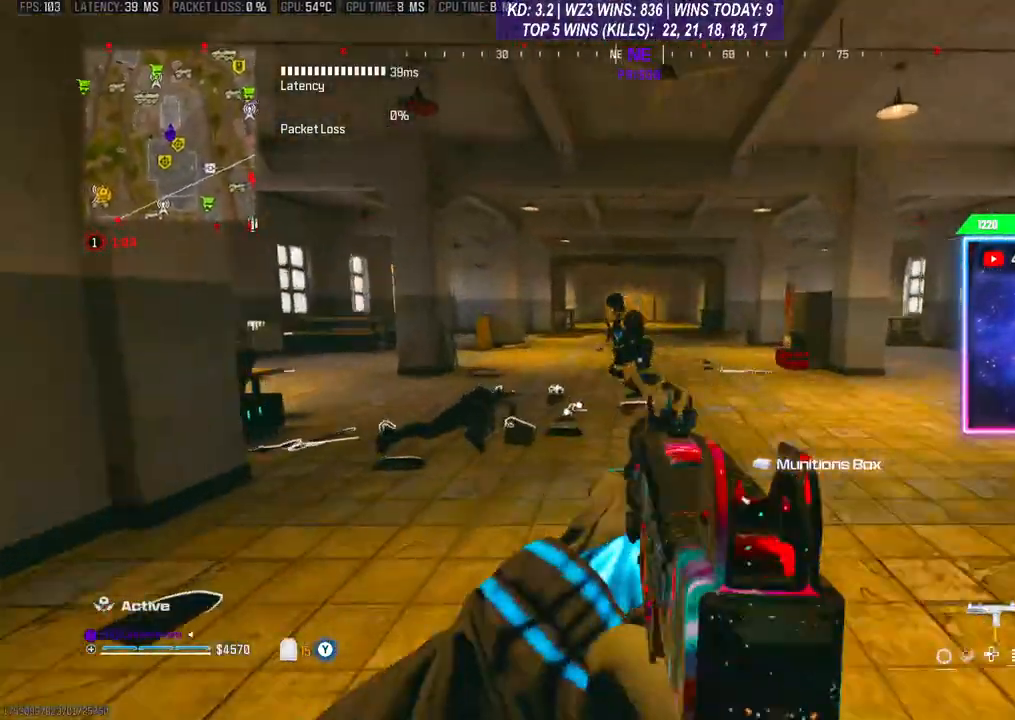
{"buttons": ["L2", "R2"], "left_stick": "left", "right_stick": "center", "events": [[67, "right_stick", "center"]]}
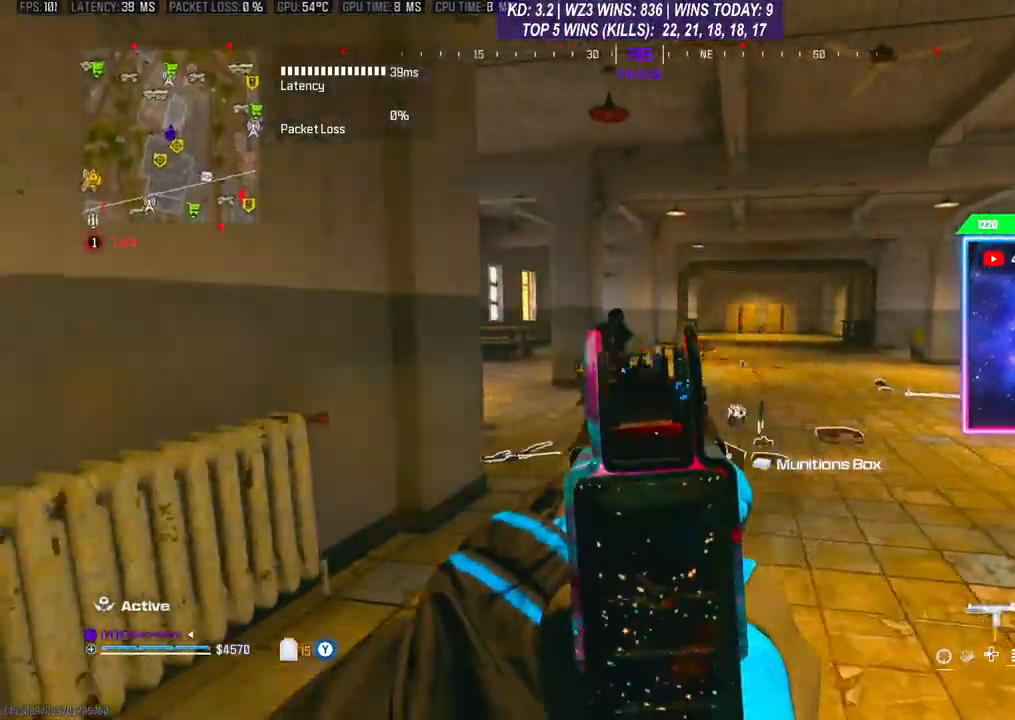
{"buttons": [], "left_stick": "up-right", "right_stick": "center", "events": [[33, "right_stick", "down-left"], [100, "L2", "up"], [100, "left_stick", "center"], [200, "left_stick", "up-right"], [233, "right_stick", "center"], [267, "L2", "down"], [400, "L2", "up"], [400, "R2", "up"]]}
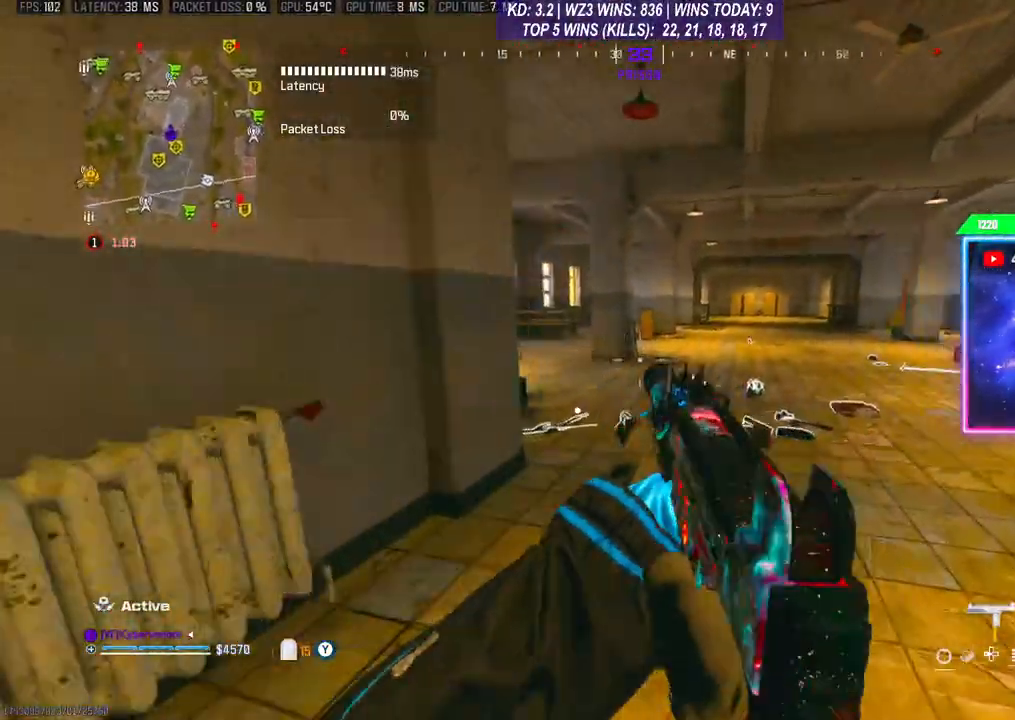
{"buttons": ["R2"], "left_stick": "right", "right_stick": "left", "events": [[33, "A", "down"], [33, "right_stick", "left"], [133, "A", "up"], [167, "left_stick", "right"], [267, "R2", "down"], [267, "right_stick", "center"], [467, "right_stick", "left"]]}
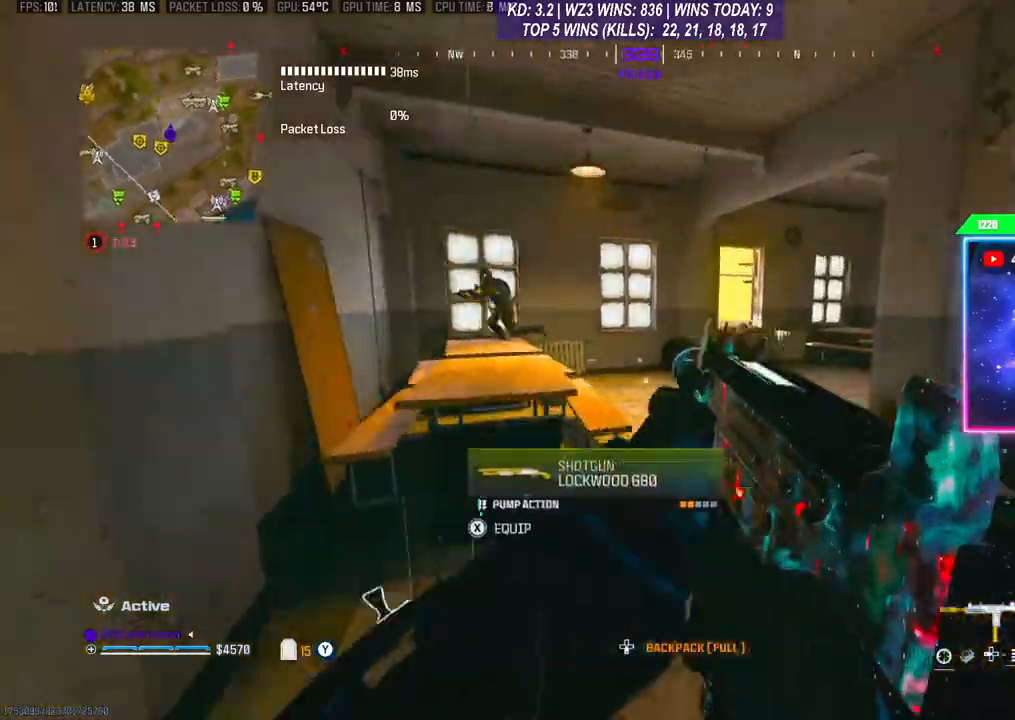
{"buttons": ["L2", "R2"], "left_stick": "right", "right_stick": "right", "events": [[33, "left_stick", "down-right"], [100, "L2", "down"], [133, "left_stick", "center"], [200, "left_stick", "left"], [267, "right_stick", "up-left"], [300, "left_stick", "center"], [367, "left_stick", "right"], [400, "right_stick", "right"]]}
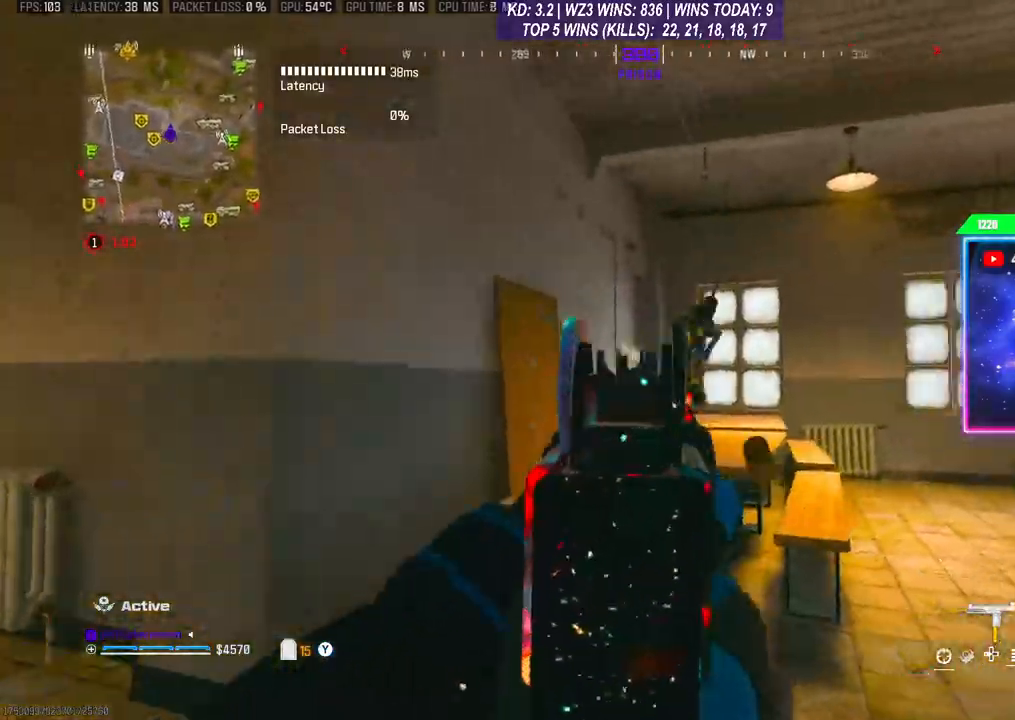
{"buttons": ["R2"], "left_stick": "down-right", "right_stick": "center", "events": [[167, "L2", "up"], [267, "left_stick", "down-right"], [300, "right_stick", "center"]]}
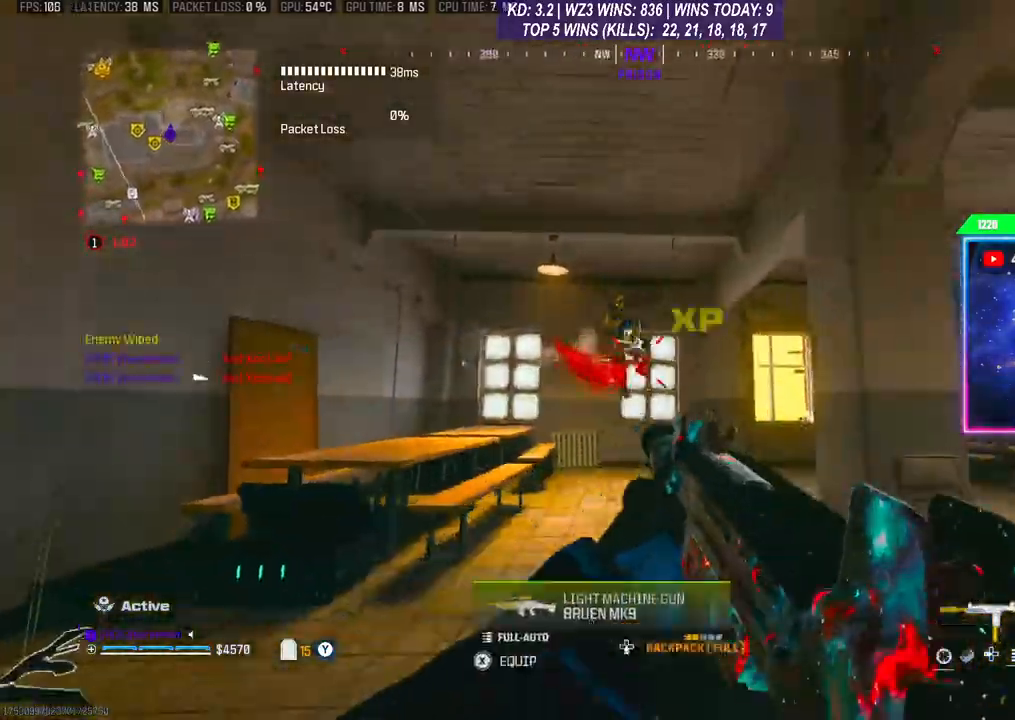
{"buttons": [], "left_stick": "up", "right_stick": "center", "events": [[100, "L2", "down"], [133, "left_stick", "up-right"], [233, "left_stick", "up"], [300, "L2", "up"], [300, "R2", "up"], [300, "right_stick", "down"], [433, "right_stick", "center"]]}
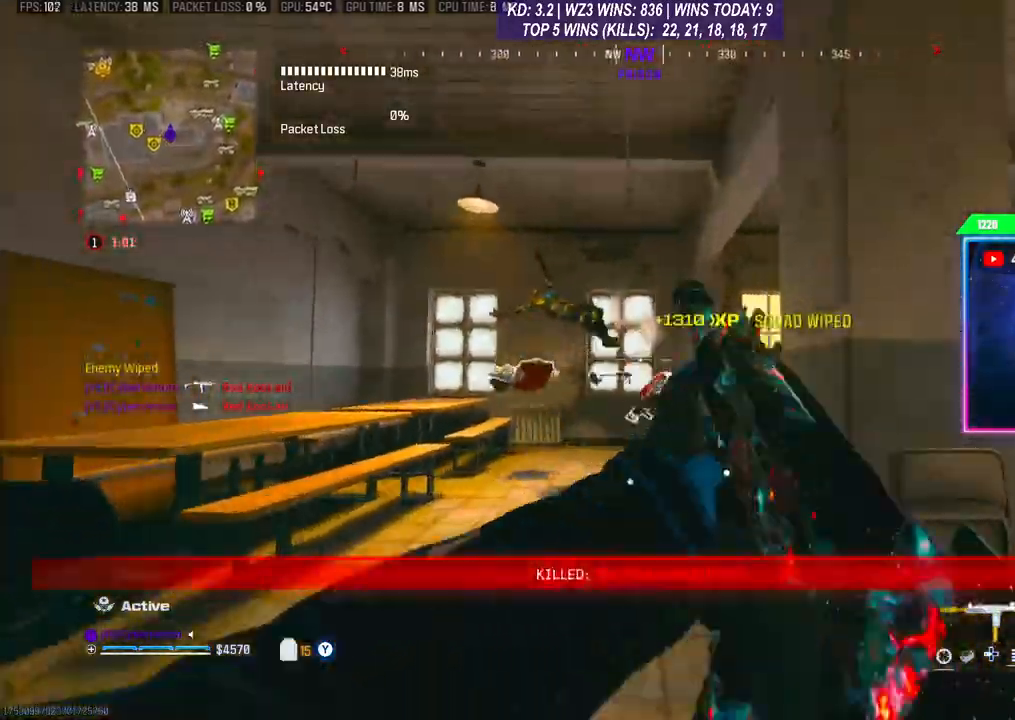
{"buttons": ["X"], "left_stick": "up-left", "right_stick": "center", "events": [[100, "X", "down"], [133, "left_stick", "center"], [333, "left_stick", "up-left"]]}
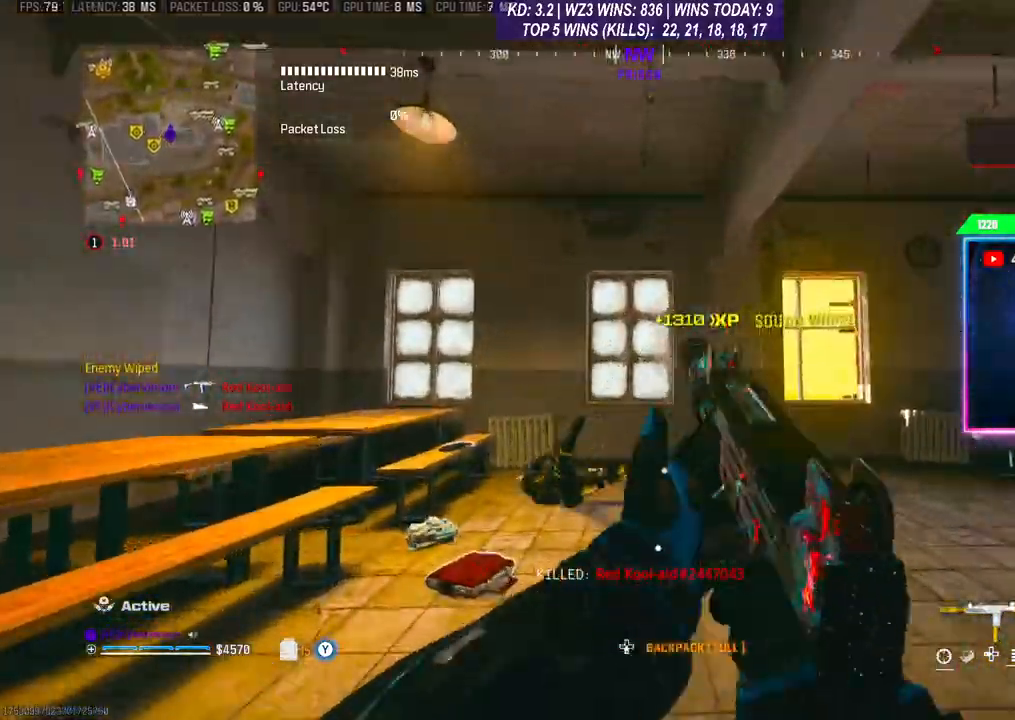
{"buttons": [], "left_stick": "up-left", "right_stick": "center", "events": [[67, "X", "up"]]}
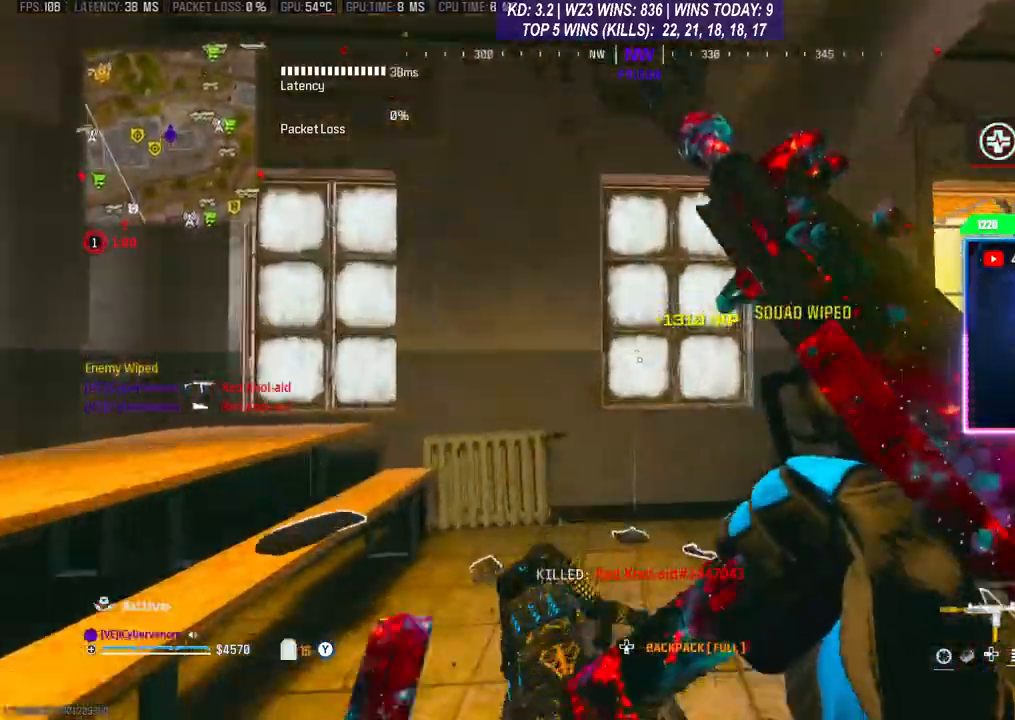
{"buttons": [], "left_stick": "center", "right_stick": "right", "events": [[33, "right_stick", "right"], [300, "left_stick", "left"], [467, "left_stick", "center"]]}
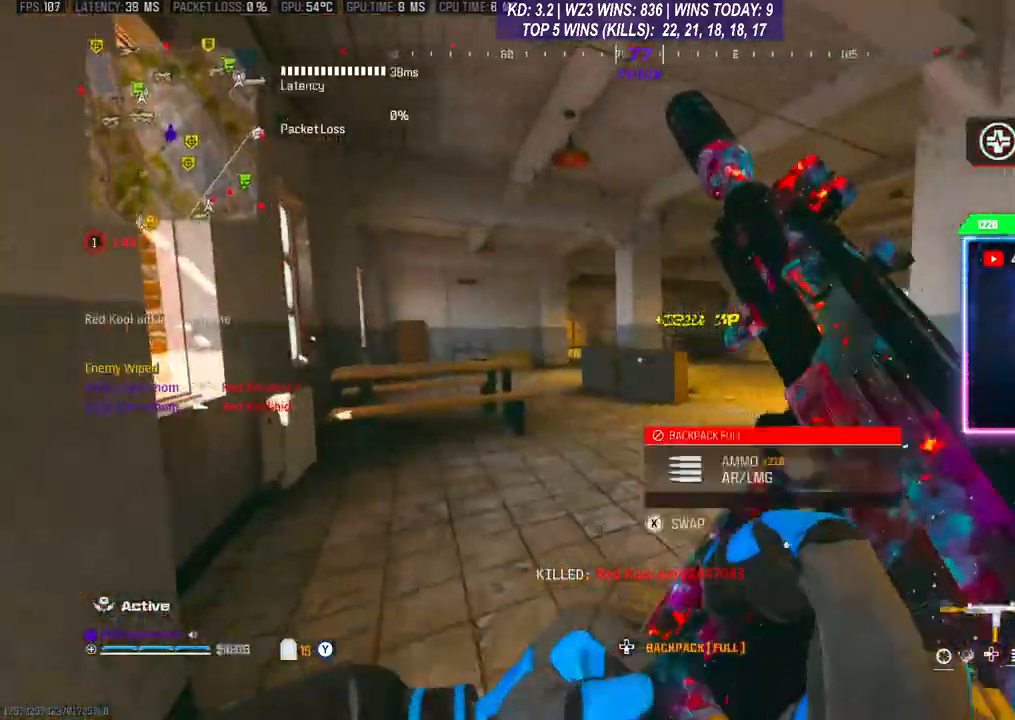
{"buttons": [], "left_stick": "up", "right_stick": "center", "events": [[233, "left_stick", "up"], [400, "right_stick", "center"]]}
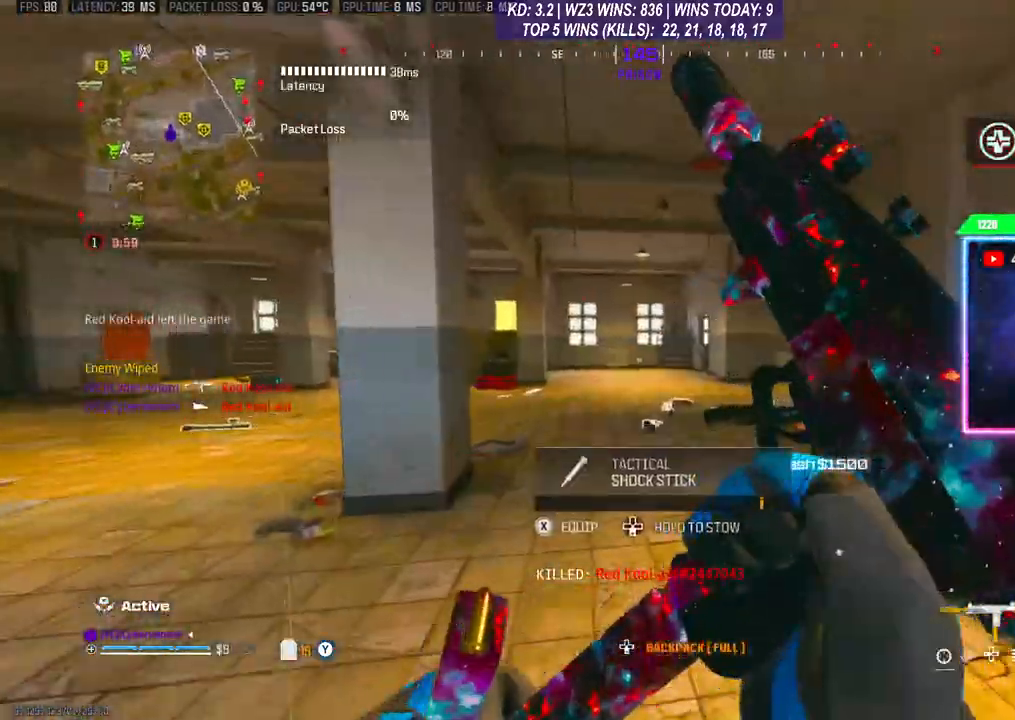
{"buttons": [], "left_stick": "up-left", "right_stick": "center", "events": [[200, "left_stick", "up-left"]]}